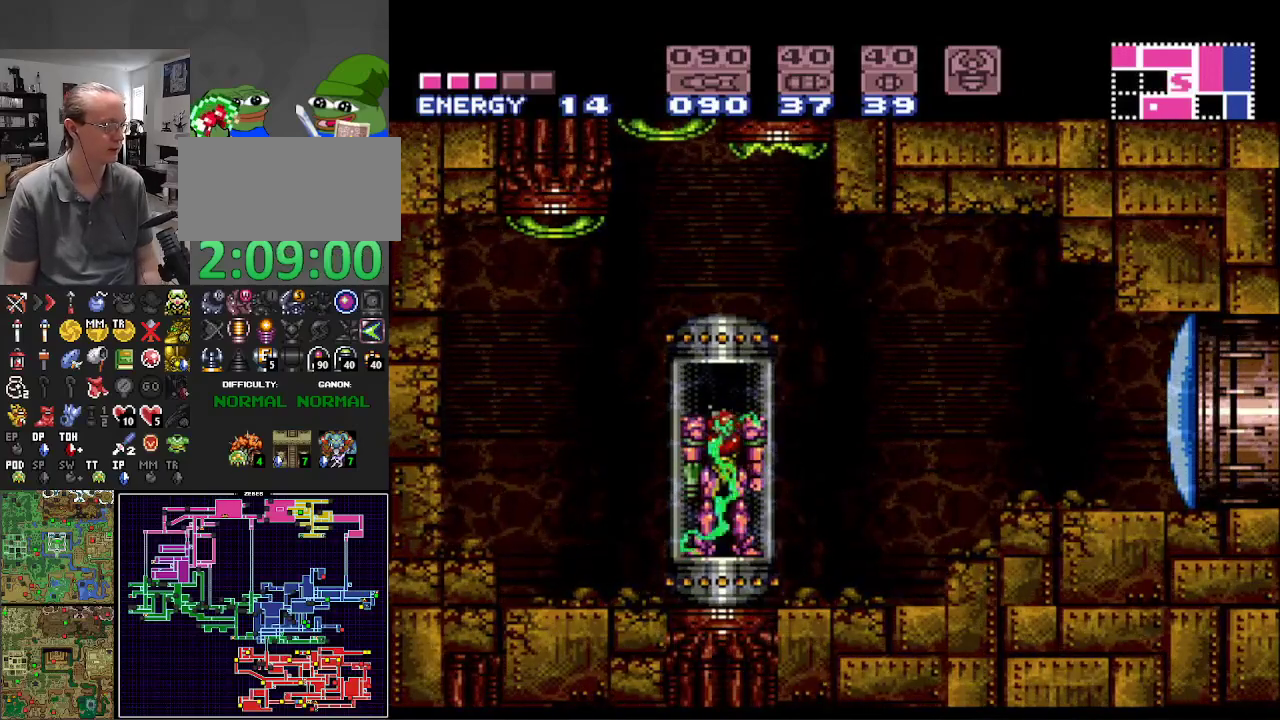
Gameplay with a controller (Nintendo layout); each line is a JSON object with the inputs held at the frame after it. "events" lists button and stick changes between this image and that frame as [ms after this image, input, new state], when the widget could be followed in between. Not read: L3 R3 SELECT.
{"buttons": ["B", "DPAD_RIGHT"], "events": []}
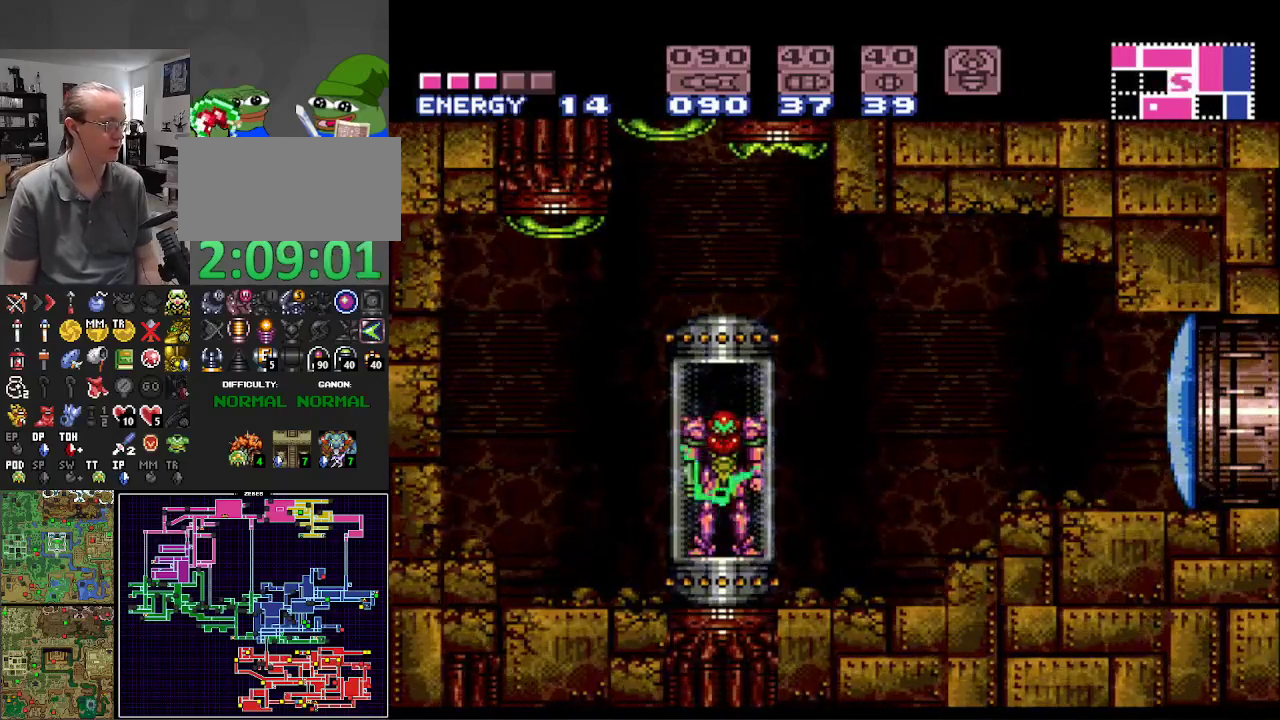
{"buttons": ["B", "DPAD_RIGHT"], "events": []}
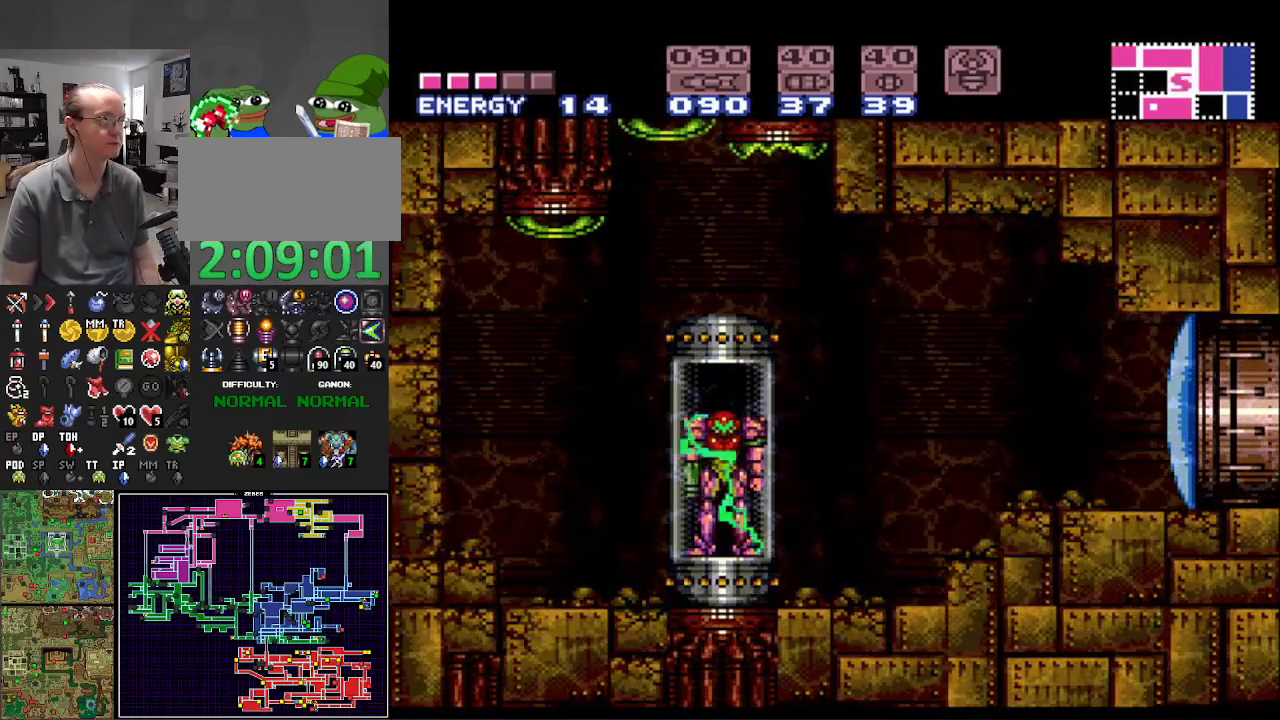
{"buttons": ["B", "DPAD_RIGHT"], "events": []}
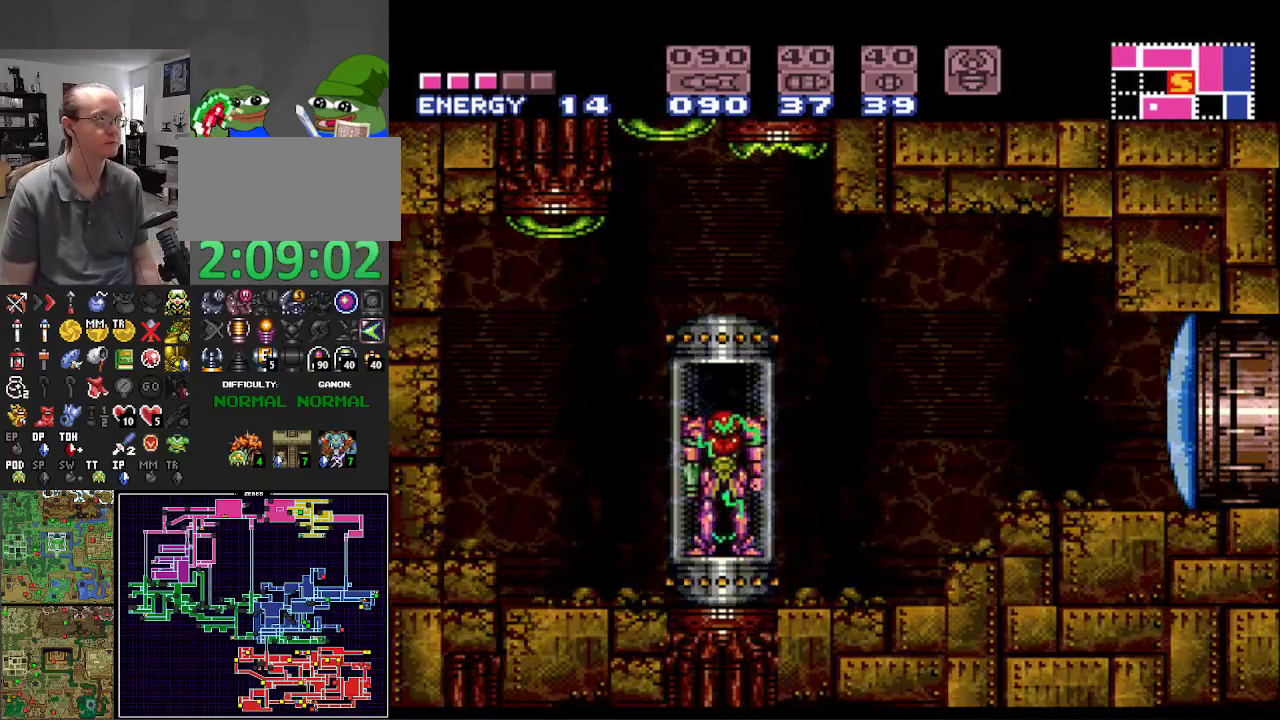
{"buttons": ["B", "DPAD_RIGHT"], "events": []}
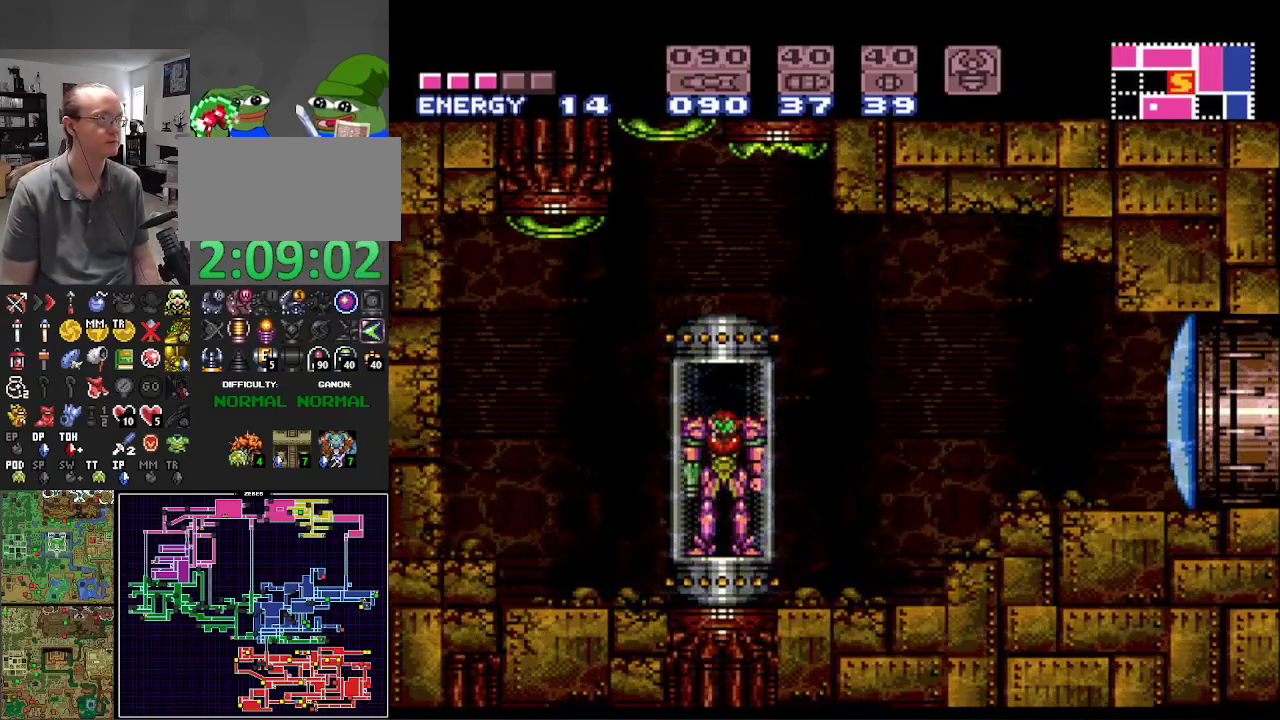
{"buttons": ["B", "DPAD_RIGHT"], "events": []}
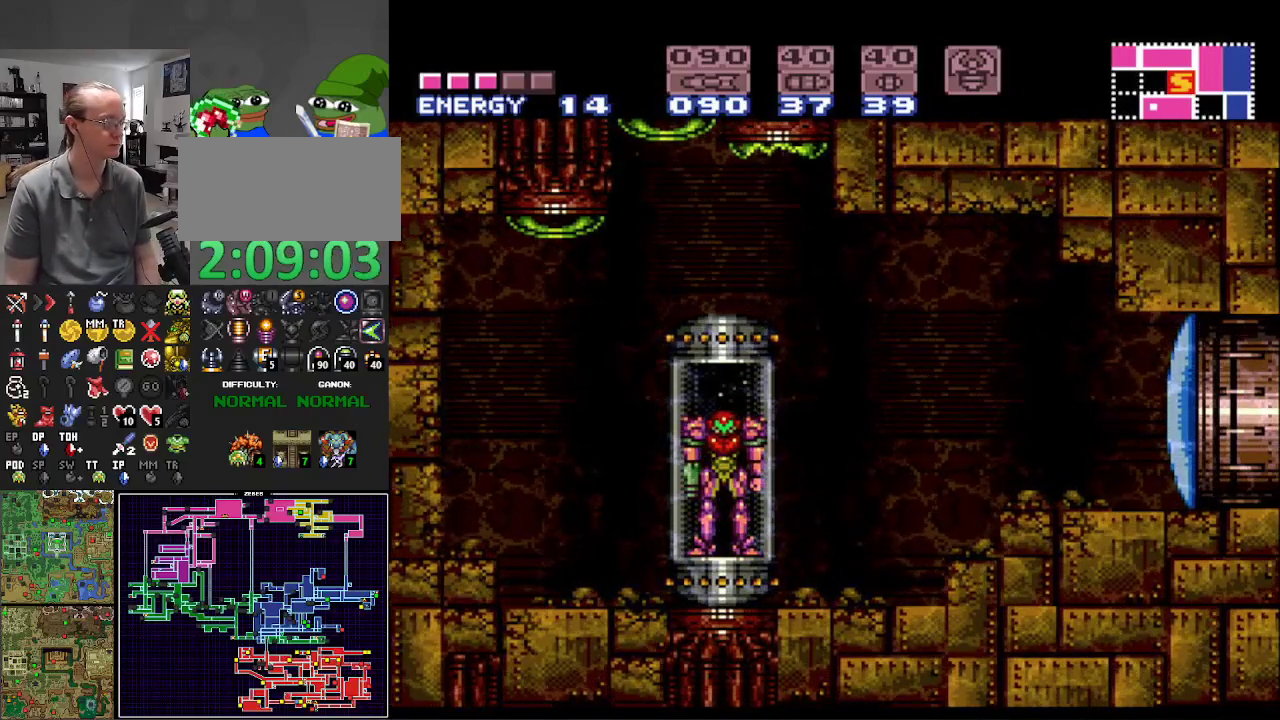
{"buttons": ["B", "DPAD_RIGHT"], "events": []}
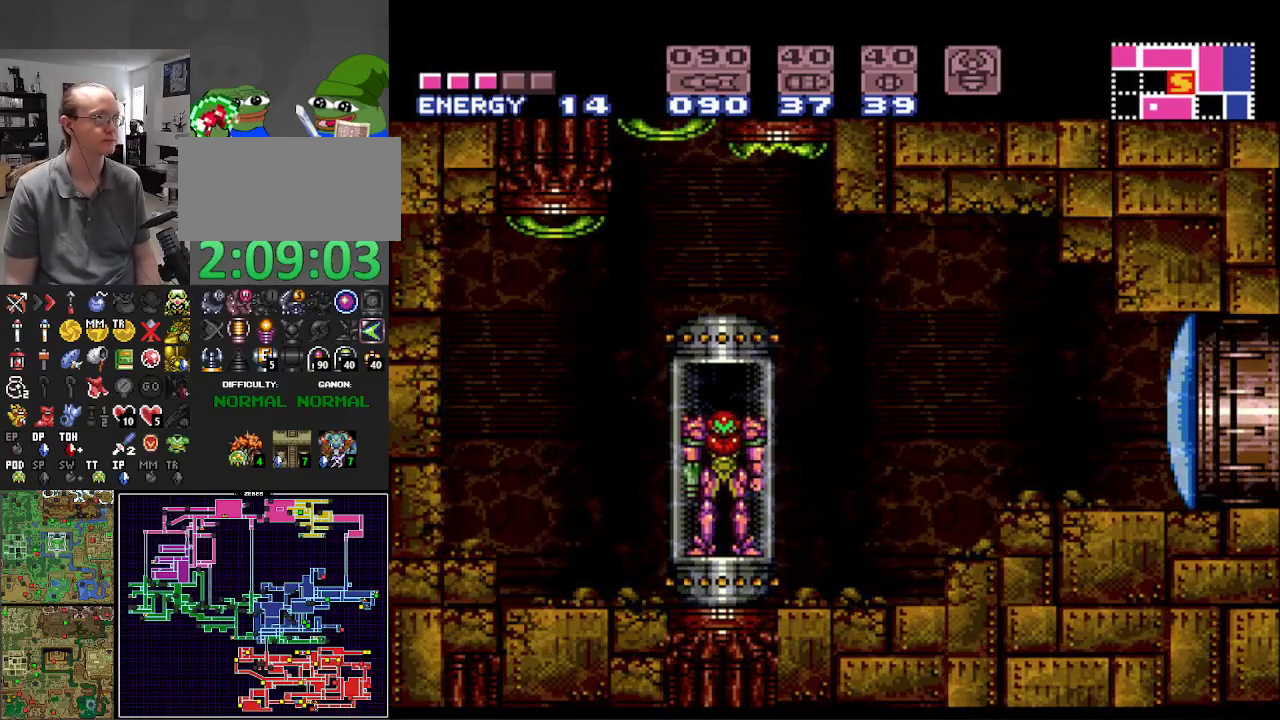
{"buttons": ["B", "DPAD_RIGHT"], "events": []}
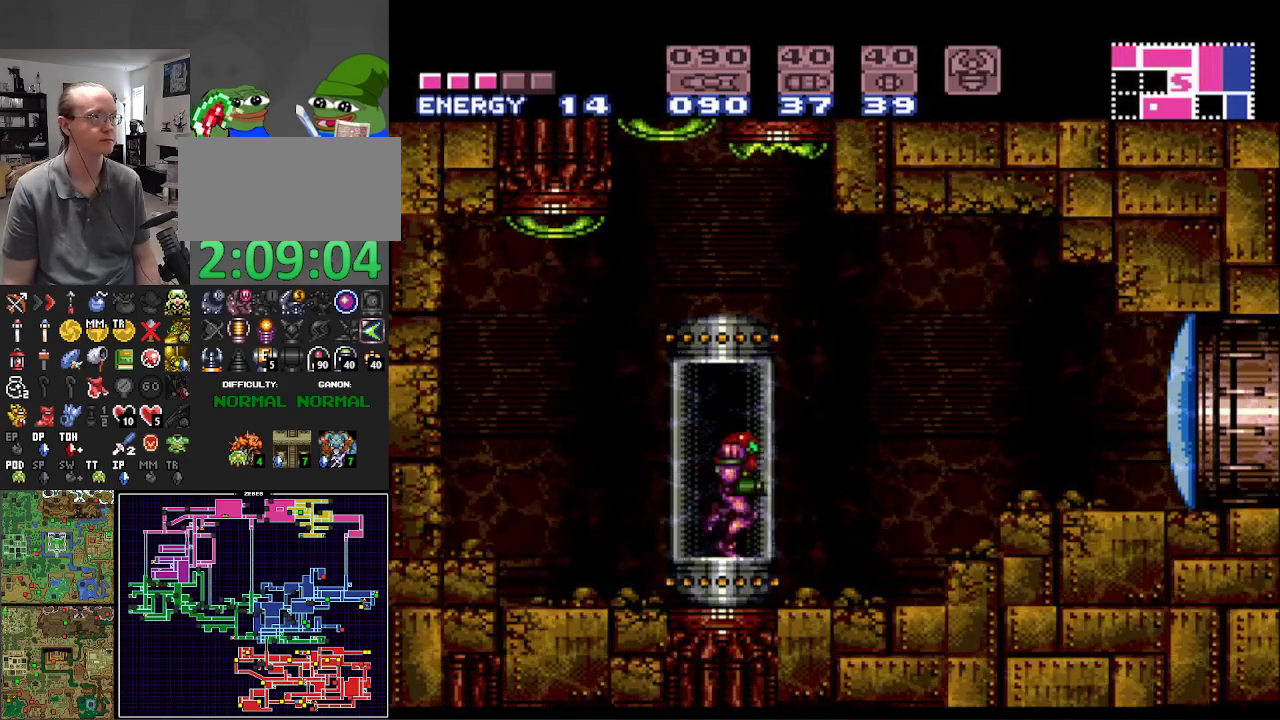
{"buttons": ["B", "DPAD_RIGHT"], "events": [[200, "A", "down"], [367, "A", "up"]]}
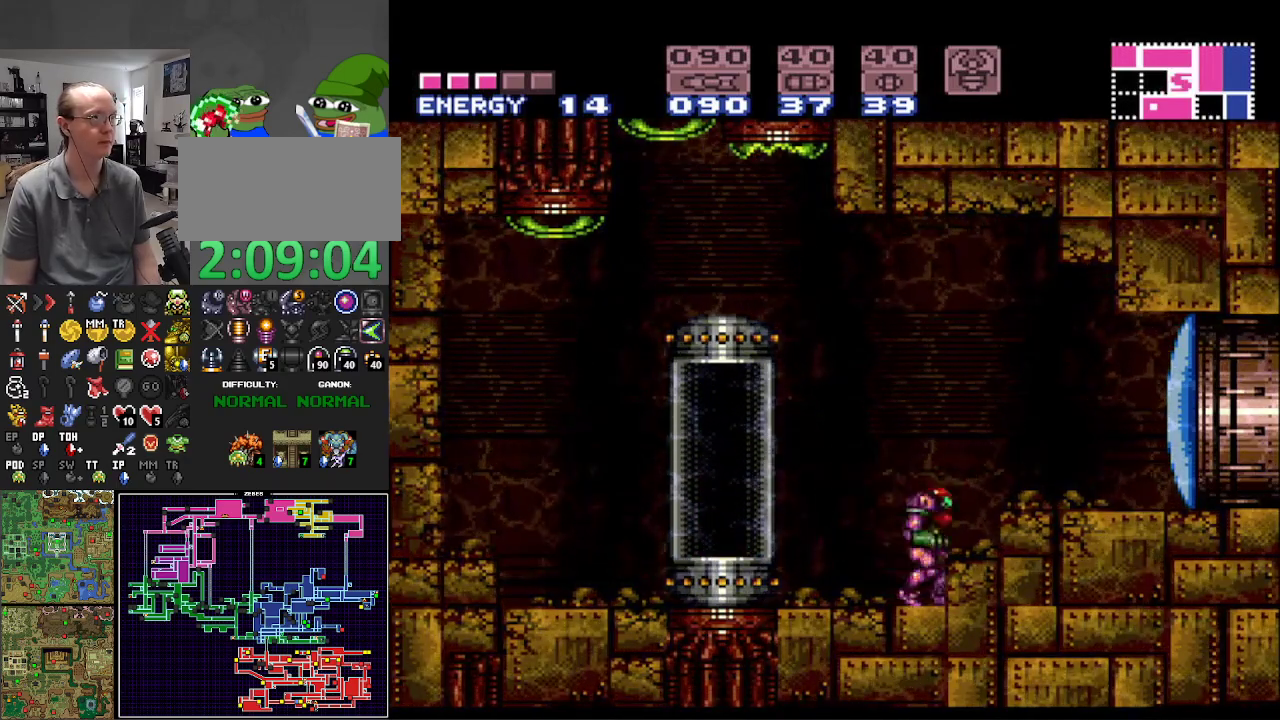
{"buttons": ["B", "DPAD_RIGHT"], "events": [[50, "A", "down"], [133, "B", "up"], [183, "B", "down"], [283, "X", "down"], [317, "A", "up"], [383, "X", "up"]]}
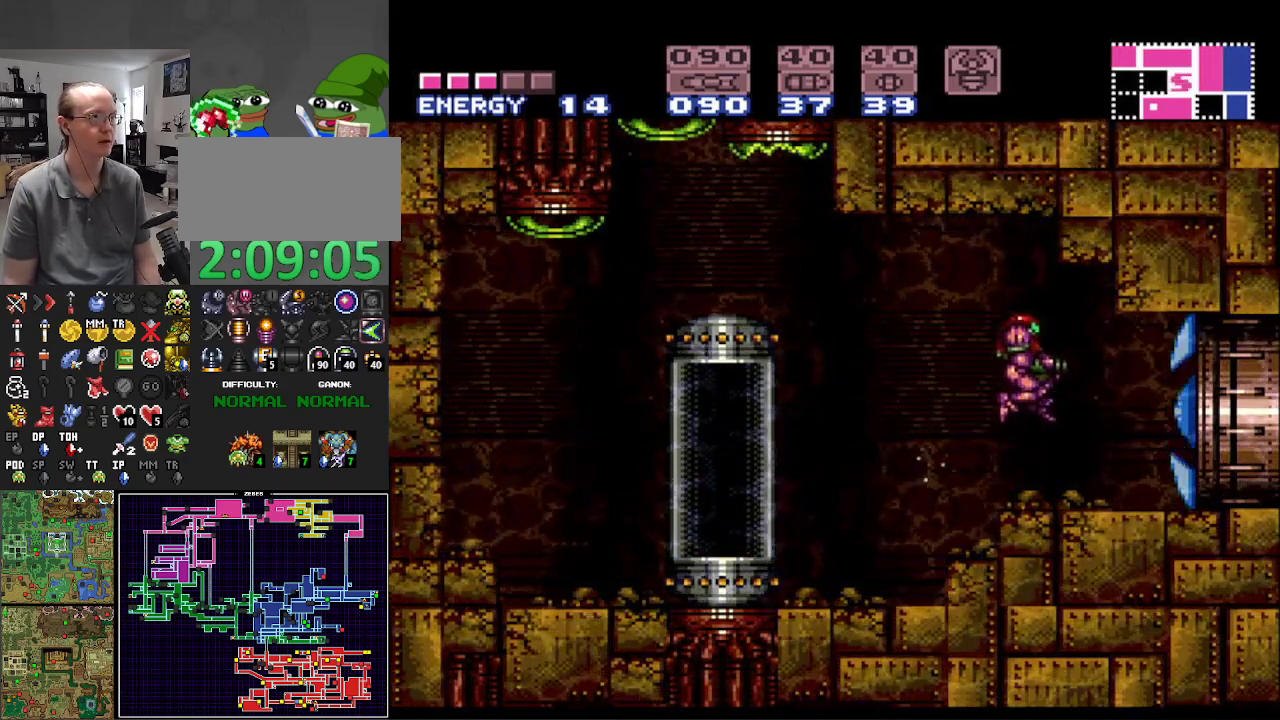
{"buttons": ["B", "DPAD_RIGHT"], "events": []}
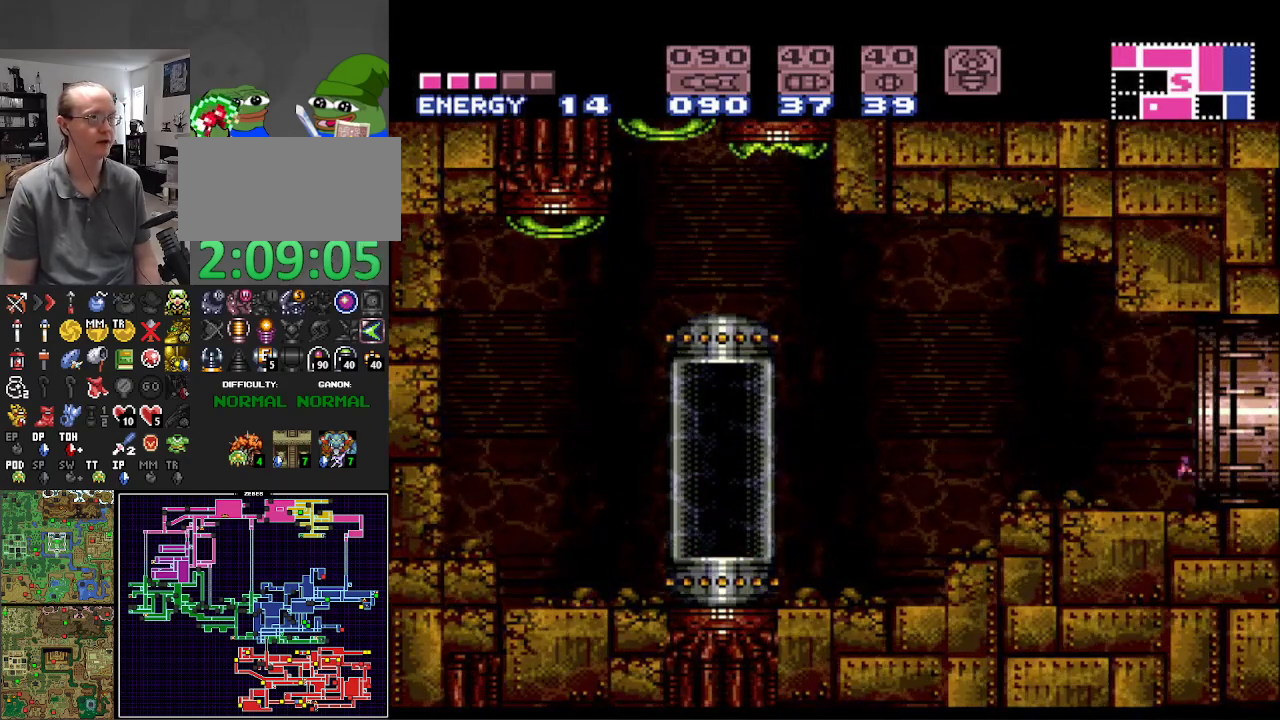
{"buttons": ["B", "DPAD_RIGHT"], "events": []}
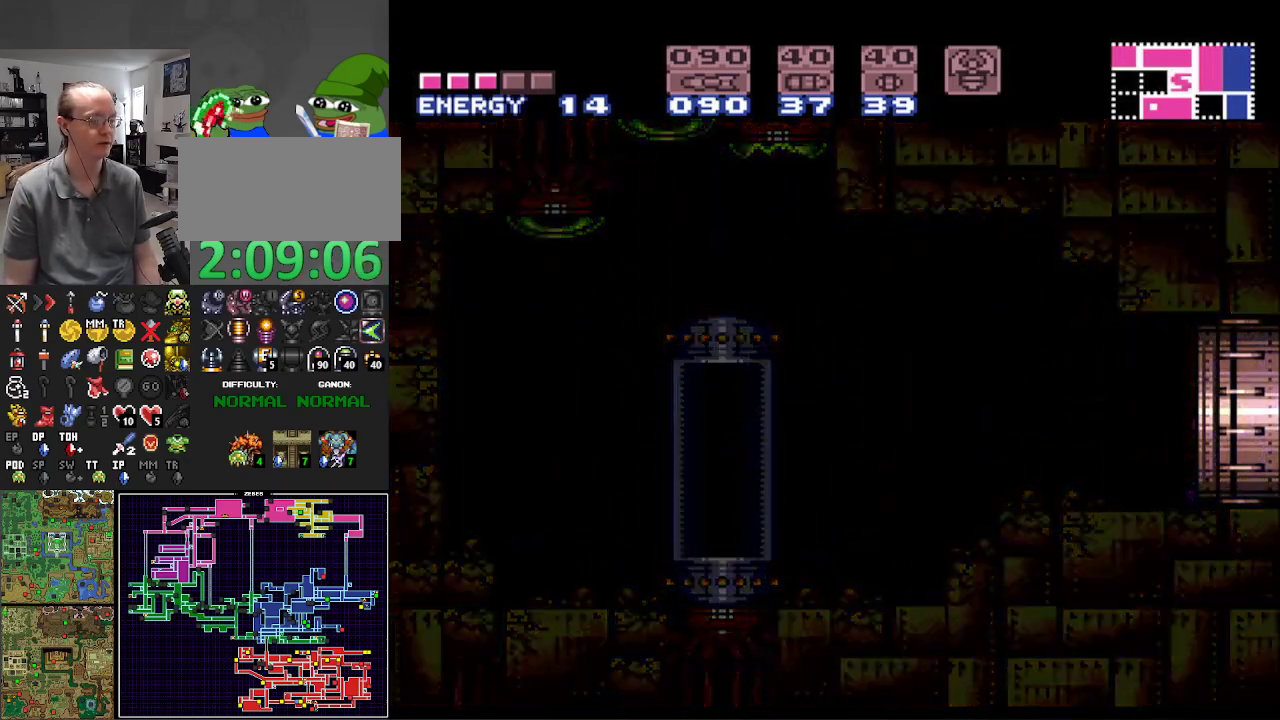
{"buttons": ["B", "DPAD_RIGHT"], "events": []}
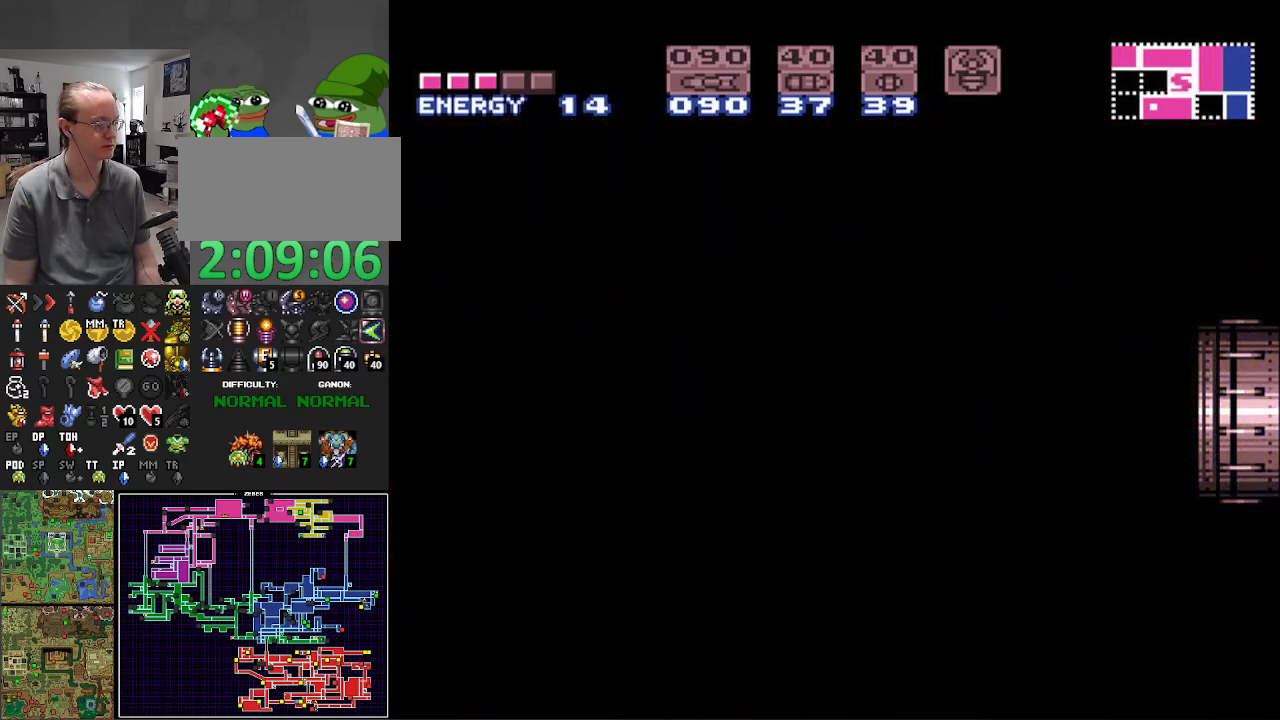
{"buttons": ["B", "DPAD_RIGHT"], "events": []}
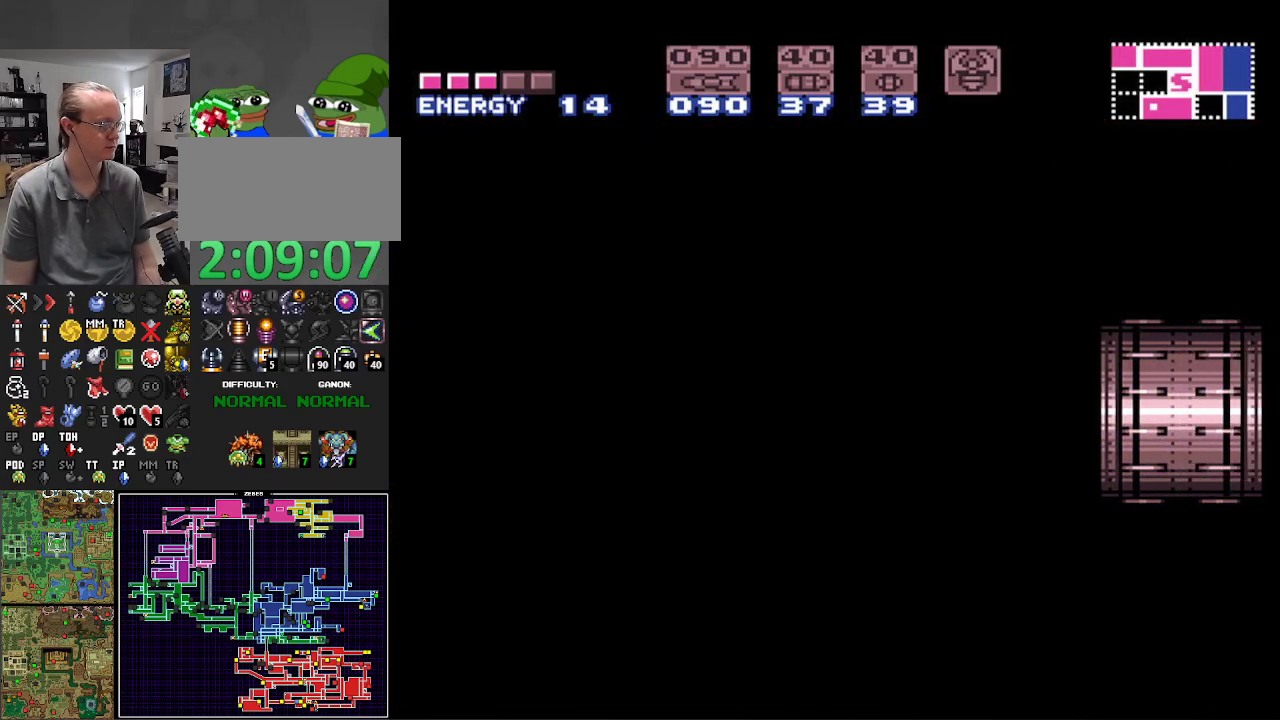
{"buttons": ["B", "DPAD_RIGHT"], "events": []}
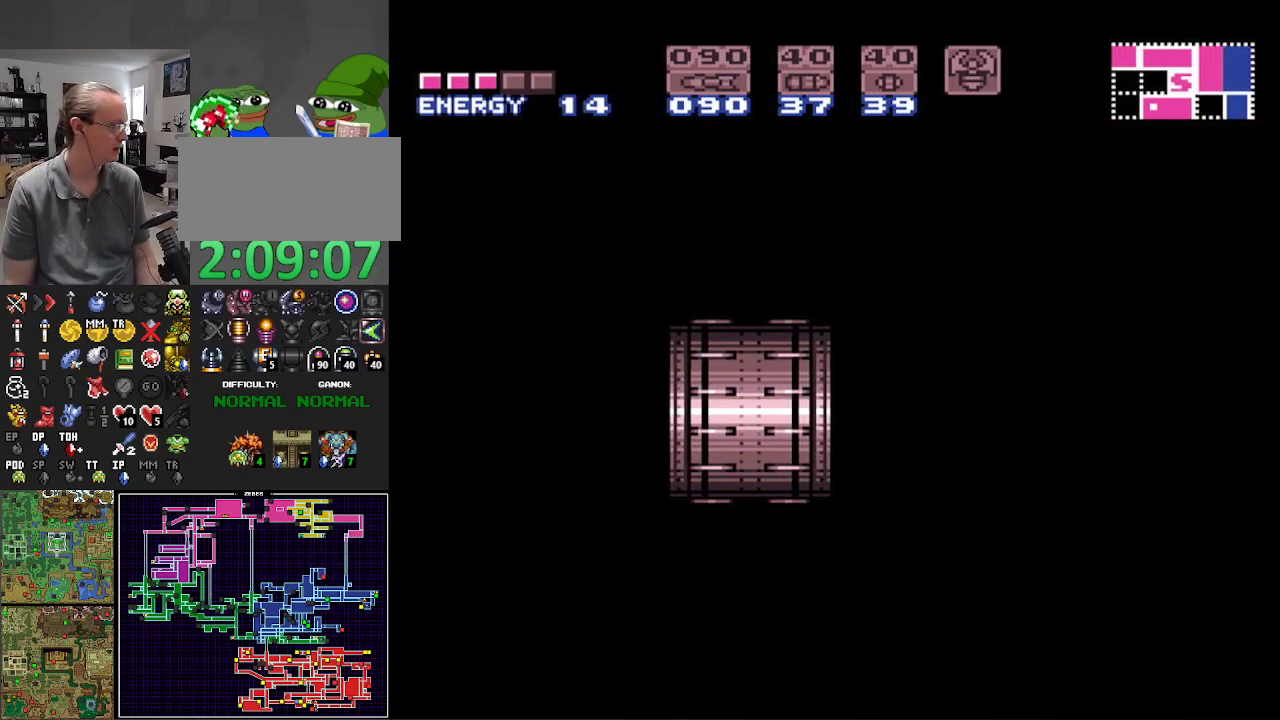
{"buttons": ["B", "DPAD_RIGHT"], "events": []}
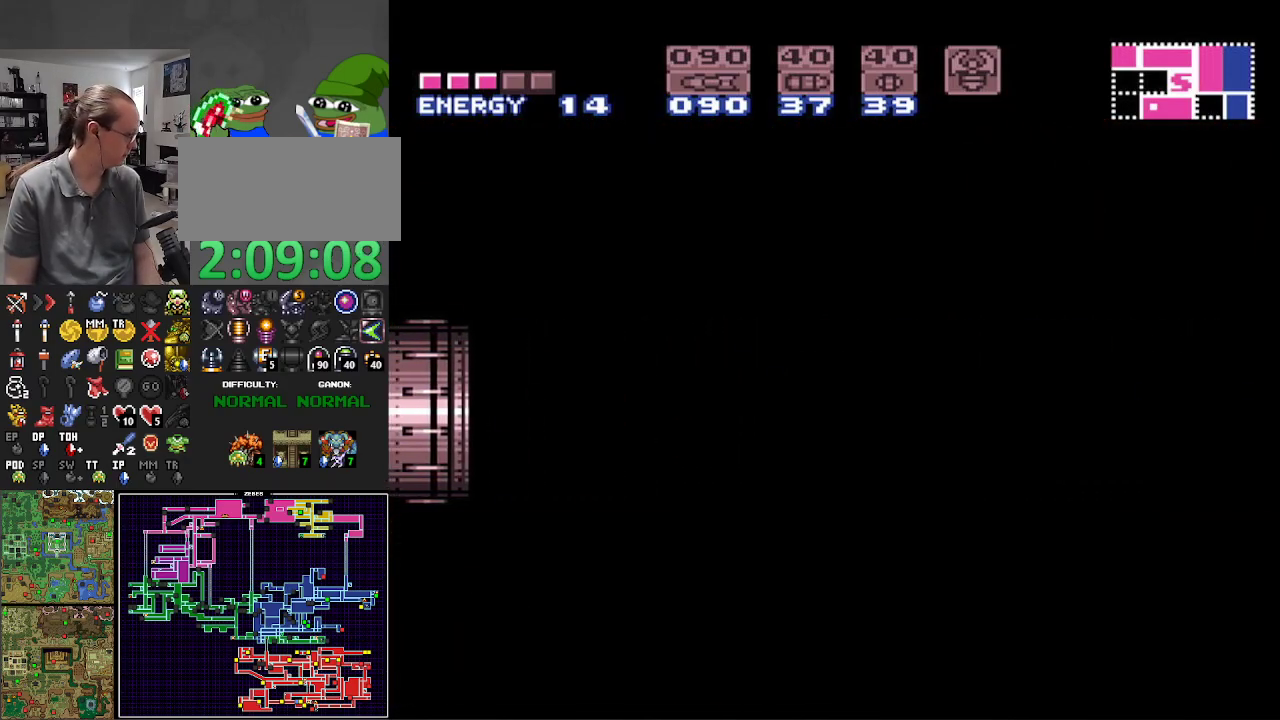
{"buttons": ["B", "DPAD_RIGHT"], "events": []}
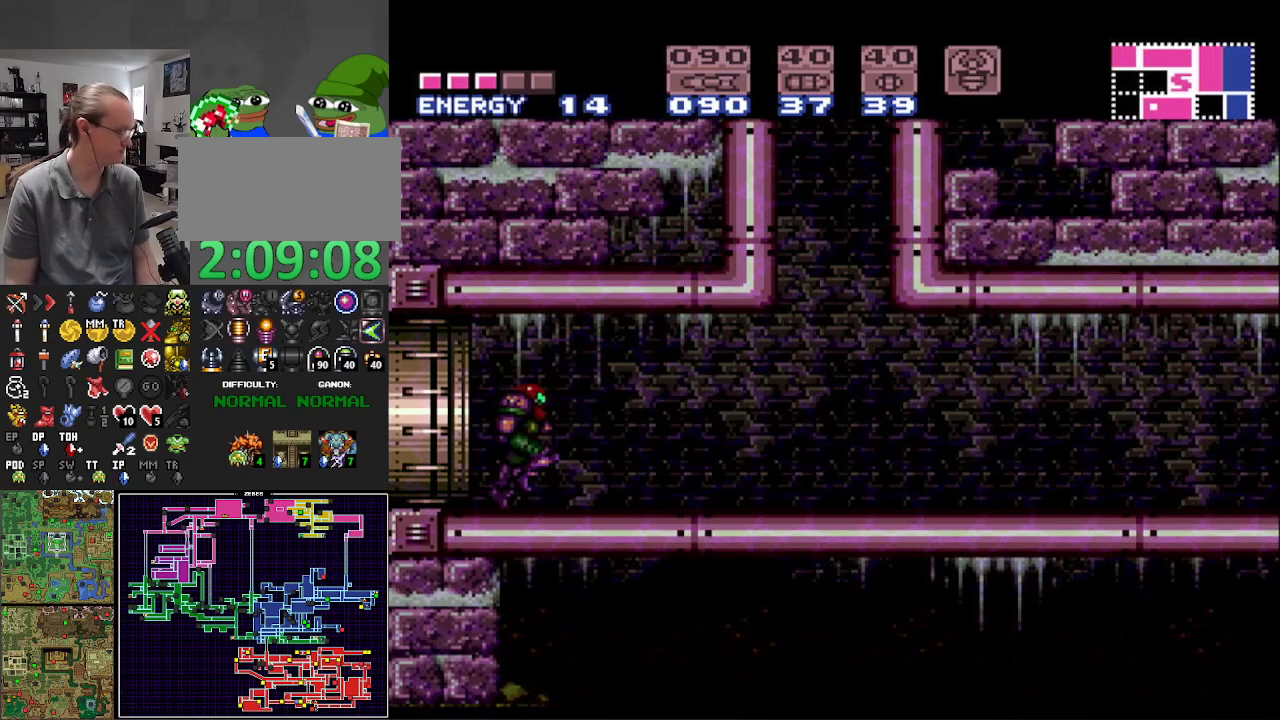
{"buttons": ["B", "DPAD_RIGHT"], "events": []}
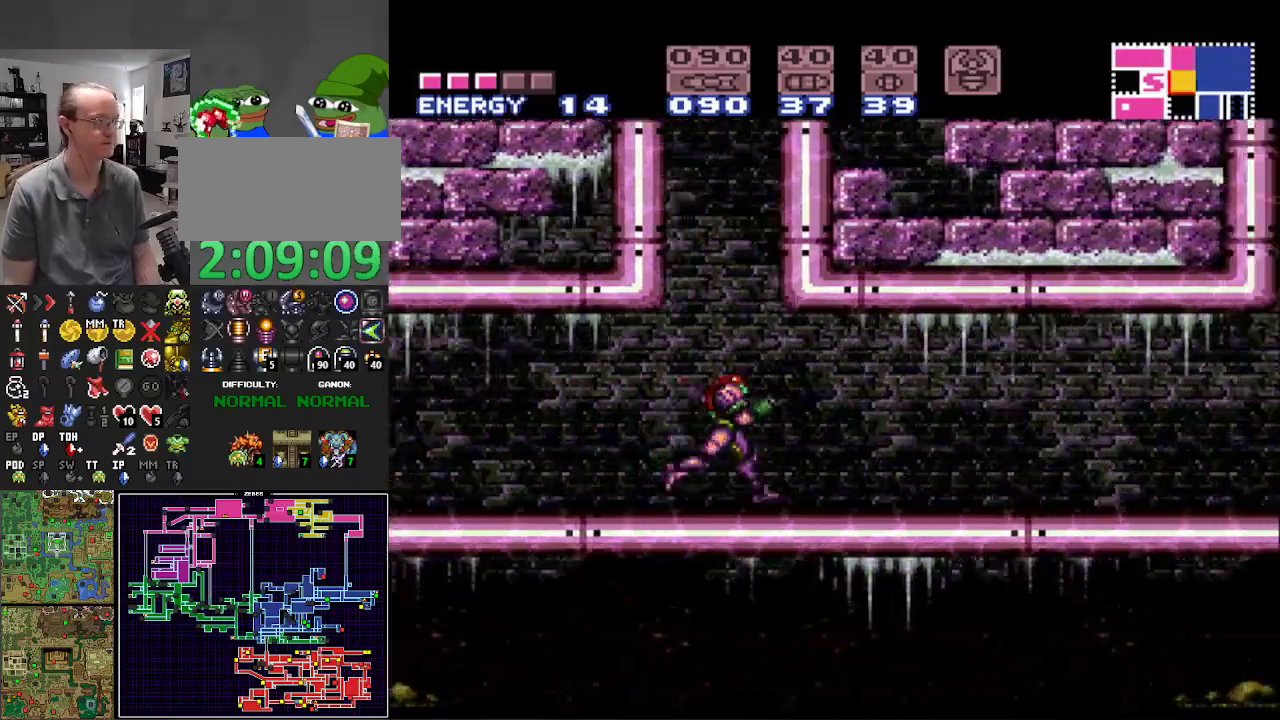
{"buttons": ["B", "DPAD_RIGHT"], "events": []}
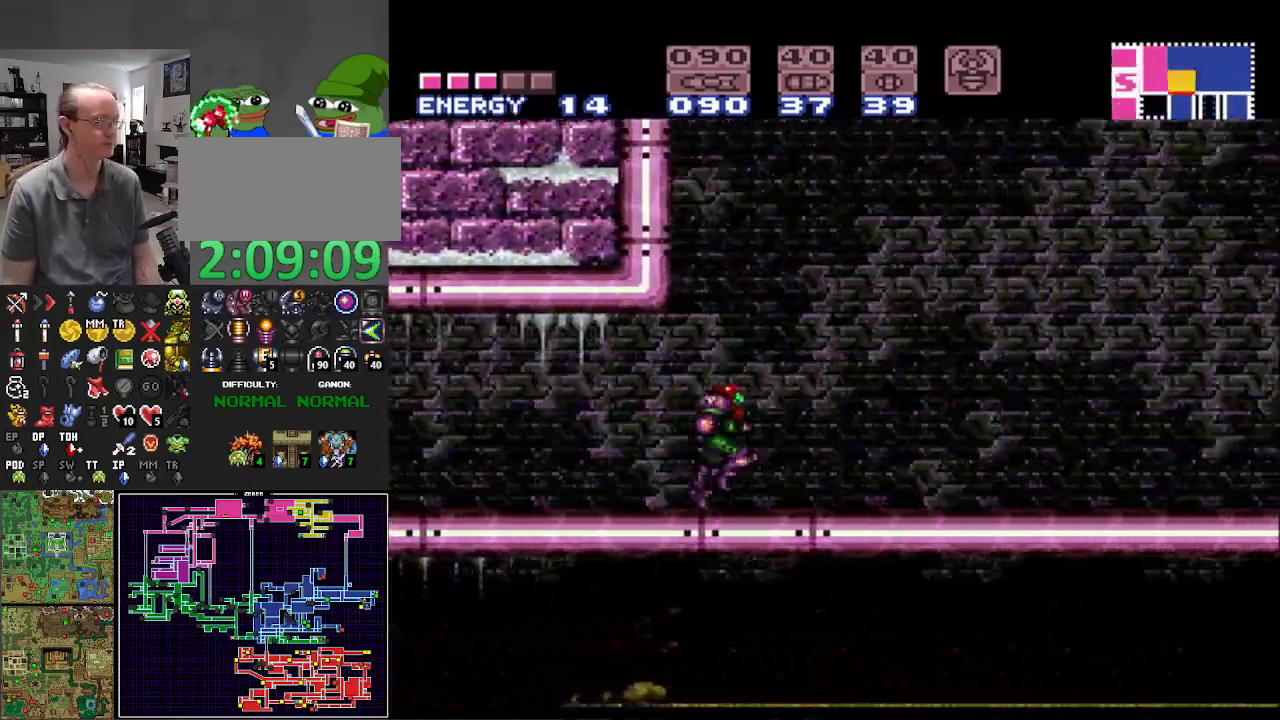
{"buttons": ["B", "DPAD_RIGHT"], "events": []}
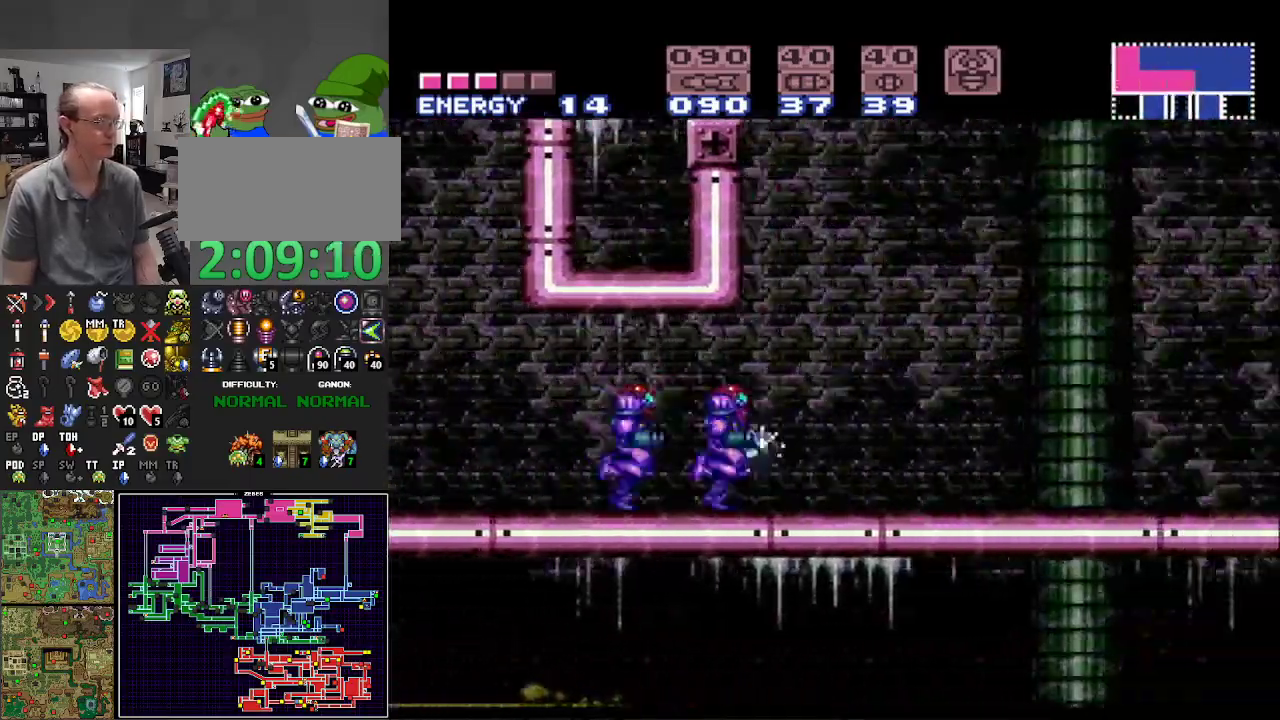
{"buttons": ["B", "DPAD_RIGHT"], "events": []}
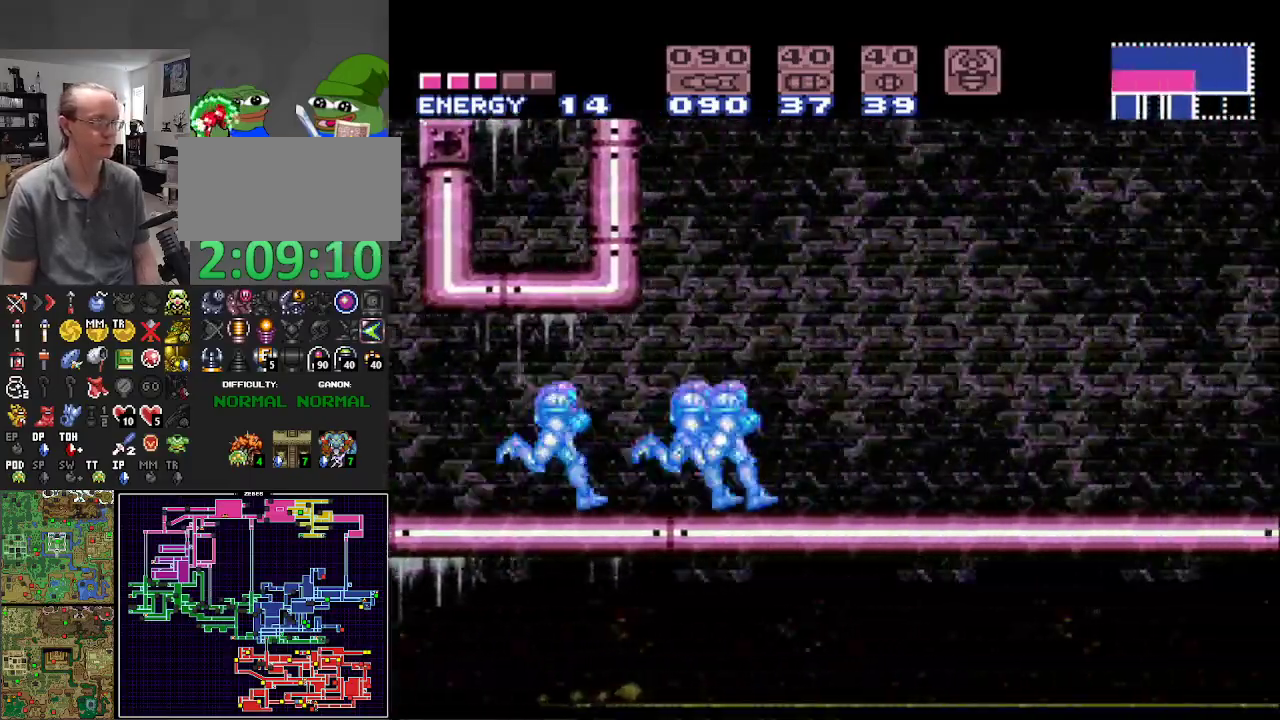
{"buttons": ["B", "DPAD_RIGHT"], "events": []}
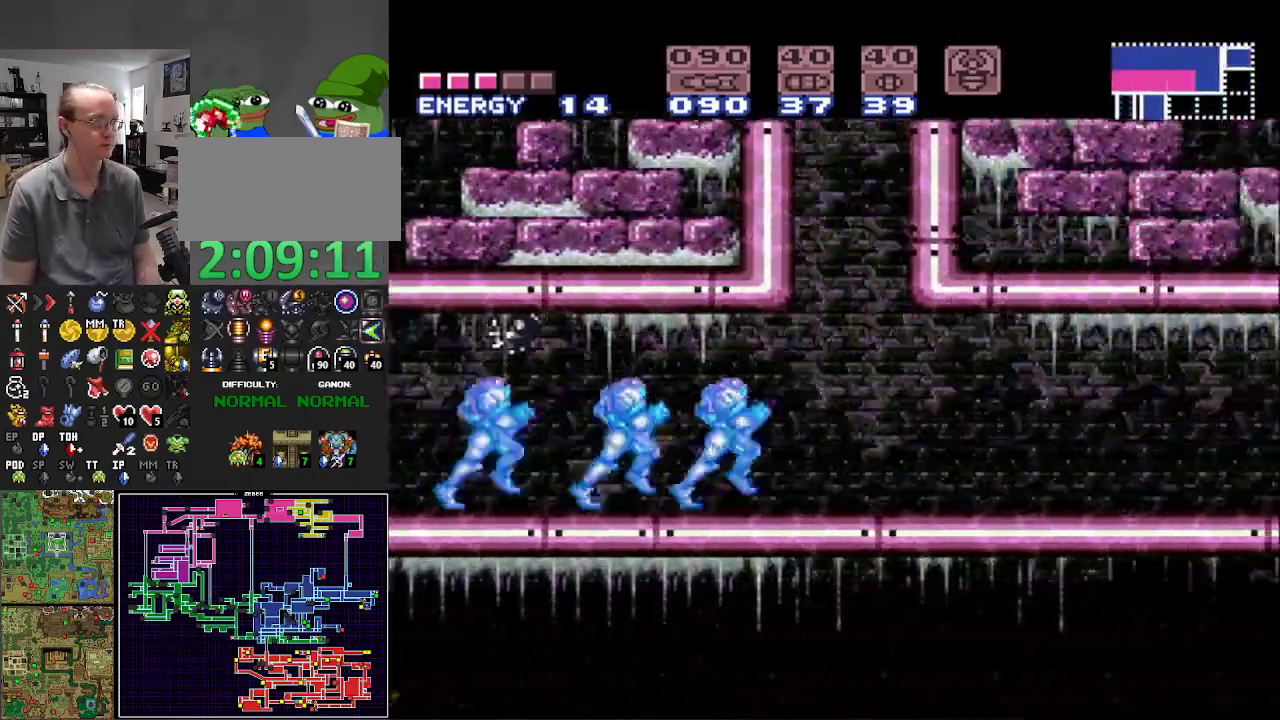
{"buttons": ["B", "DPAD_RIGHT"], "events": []}
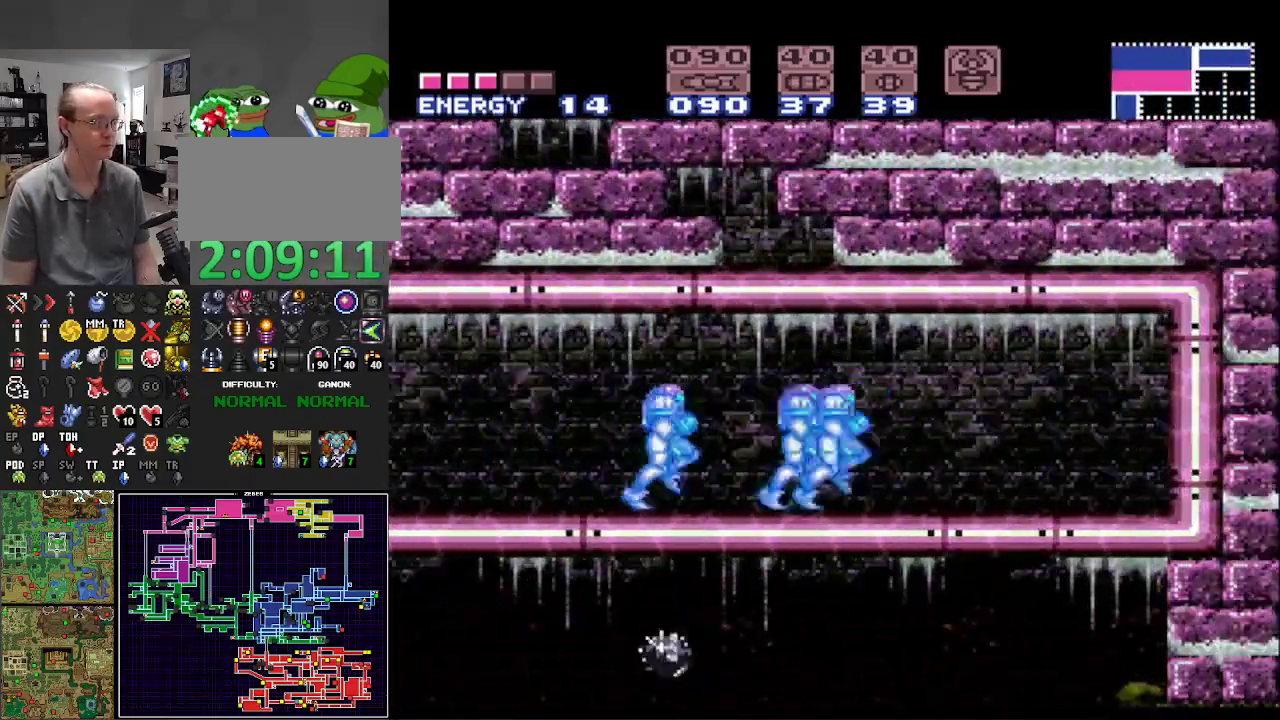
{"buttons": ["A", "B", "DPAD_LEFT"], "events": [[167, "DPAD_RIGHT", "up"], [183, "DPAD_LEFT", "down"], [467, "A", "down"]]}
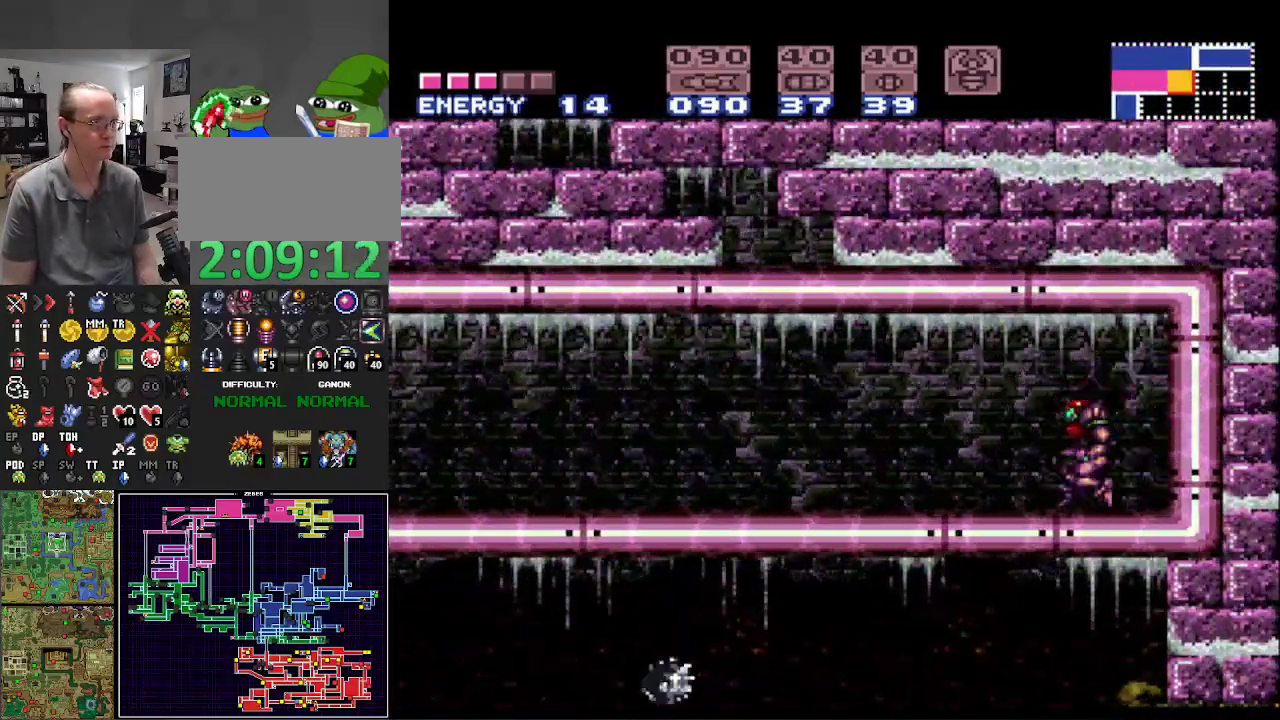
{"buttons": ["B", "DPAD_RIGHT"], "events": [[67, "DPAD_LEFT", "up"], [83, "DPAD_DOWN", "down"], [133, "A", "up"], [167, "X", "down"], [283, "DPAD_DOWN", "up"], [283, "DPAD_RIGHT", "down"], [283, "X", "up"]]}
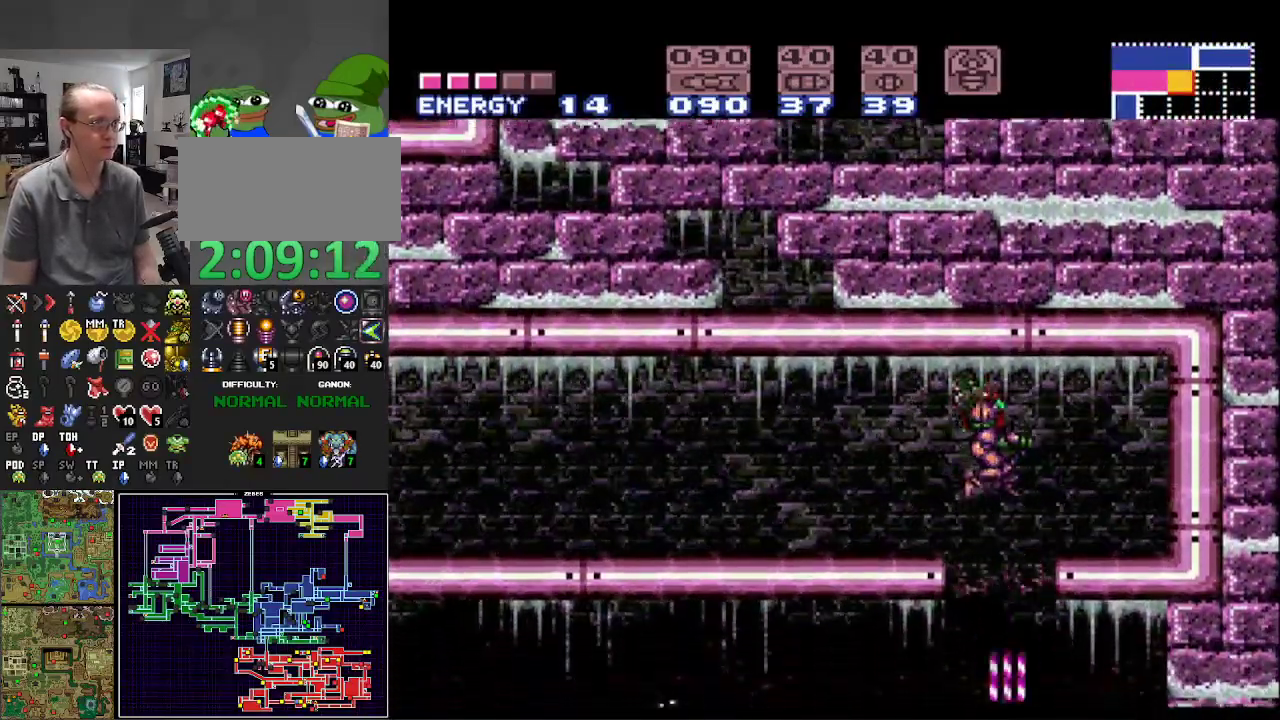
{"buttons": ["B", "DPAD_LEFT"], "events": [[17, "DPAD_RIGHT", "up"], [117, "DPAD_LEFT", "down"]]}
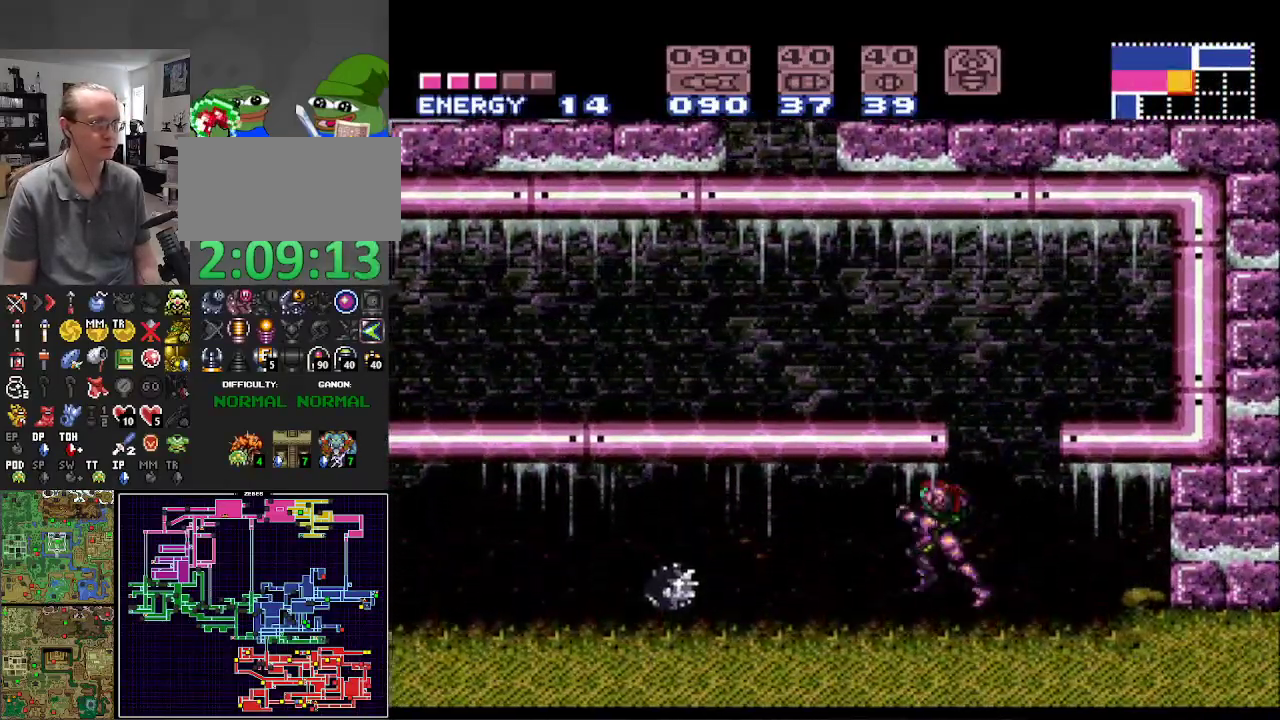
{"buttons": ["B", "DPAD_LEFT"], "events": []}
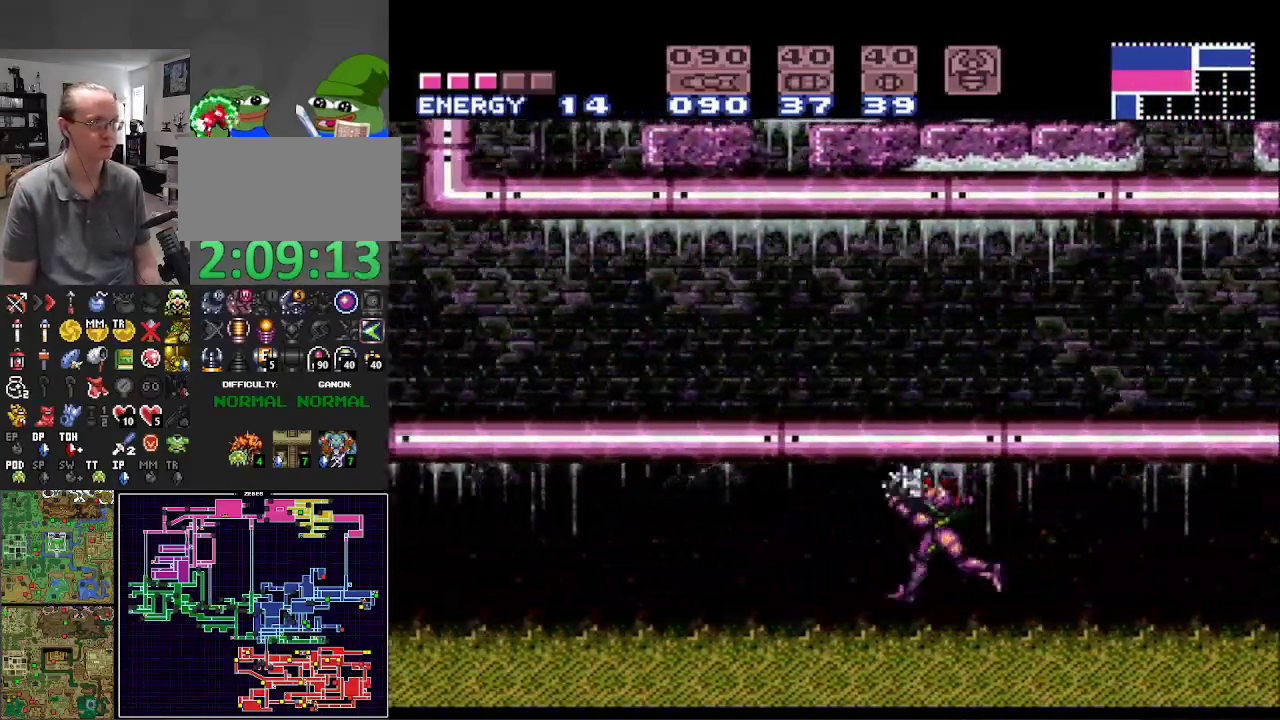
{"buttons": ["B", "DPAD_LEFT"], "events": []}
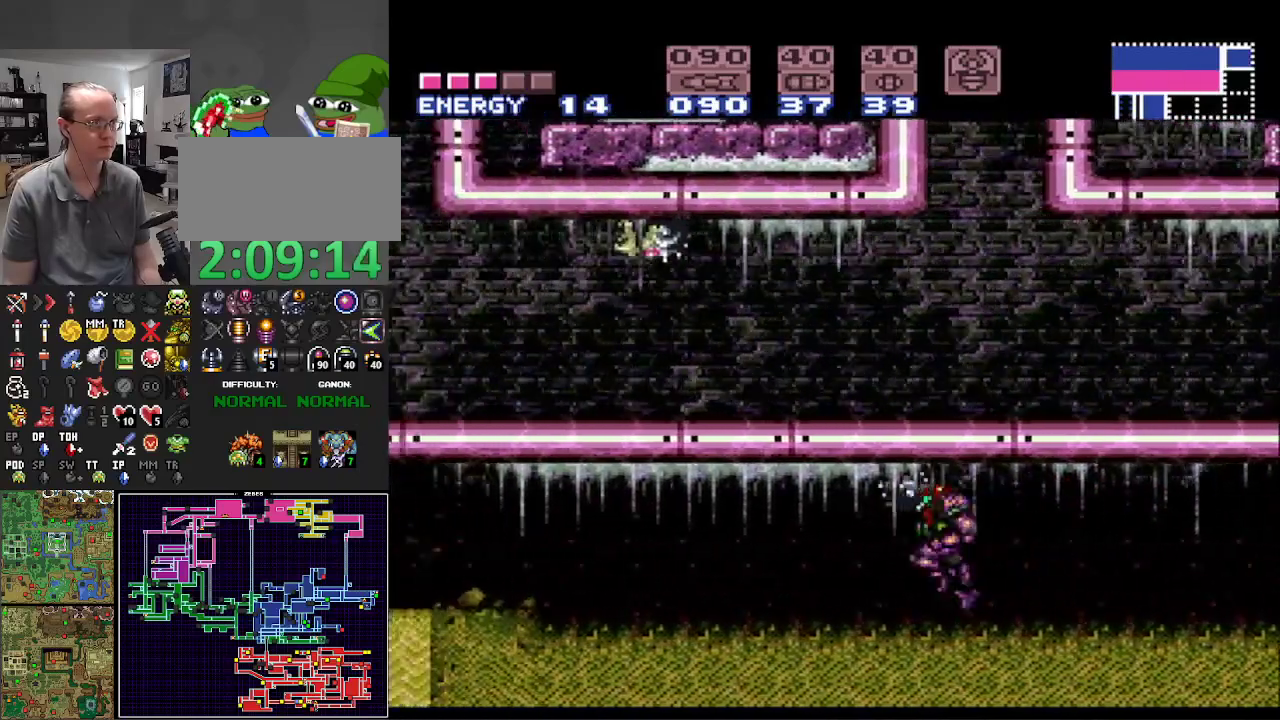
{"buttons": ["DPAD_LEFT"], "events": [[200, "A", "down"], [300, "A", "up"], [350, "B", "up"]]}
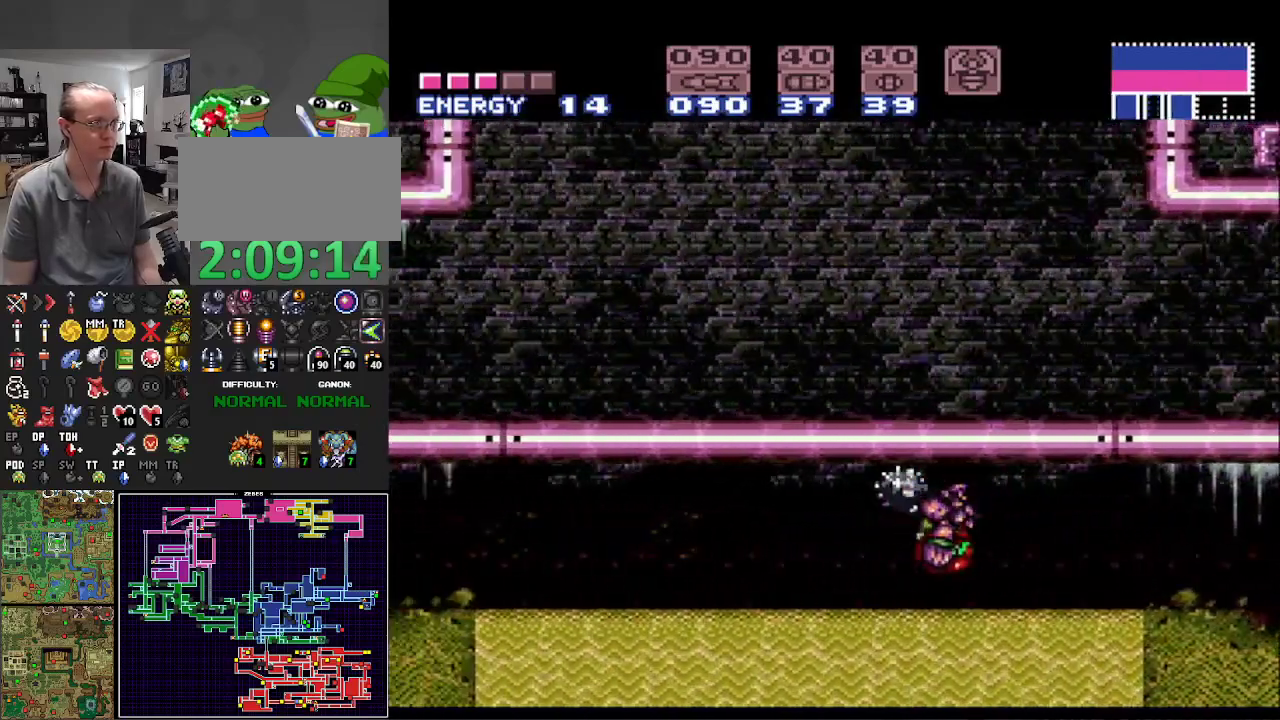
{"buttons": [], "events": [[167, "DPAD_LEFT", "up"], [233, "DPAD_RIGHT", "down"], [400, "DPAD_RIGHT", "up"]]}
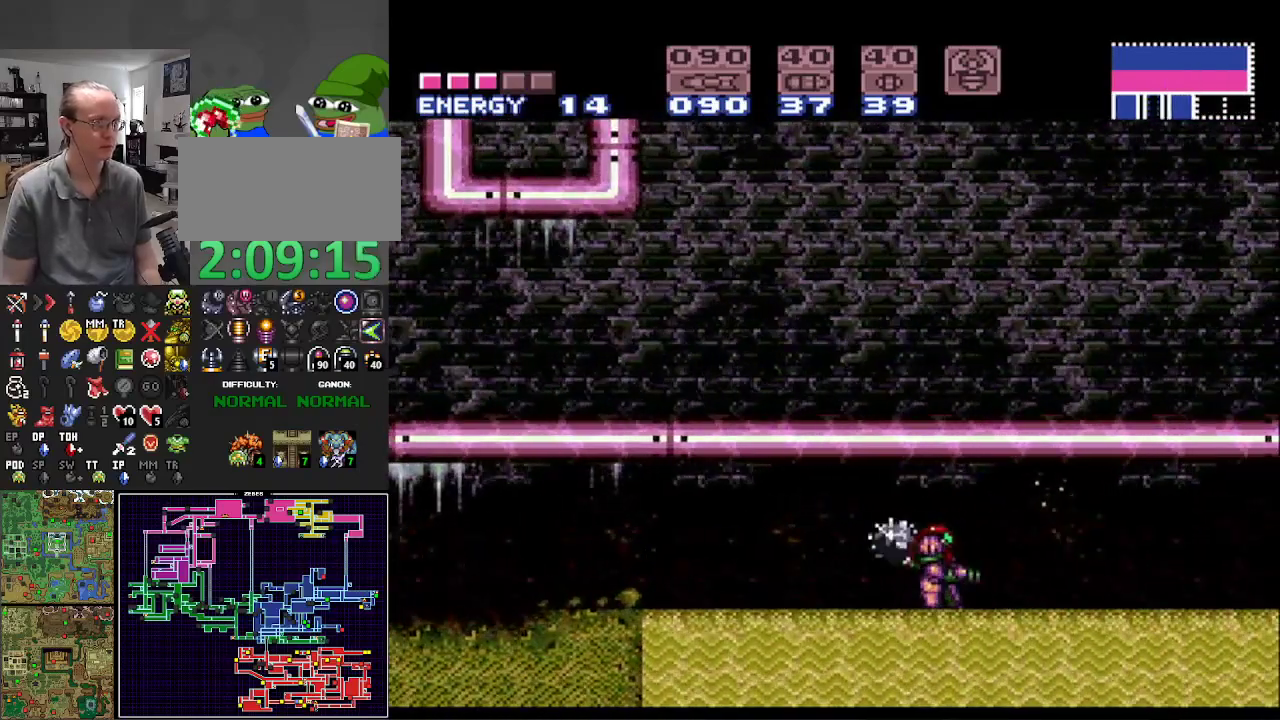
{"buttons": ["DPAD_DOWN"], "events": [[33, "DPAD_DOWN", "down"], [167, "DPAD_DOWN", "up"], [233, "DPAD_DOWN", "down"], [350, "DPAD_DOWN", "up"], [433, "DPAD_DOWN", "down"]]}